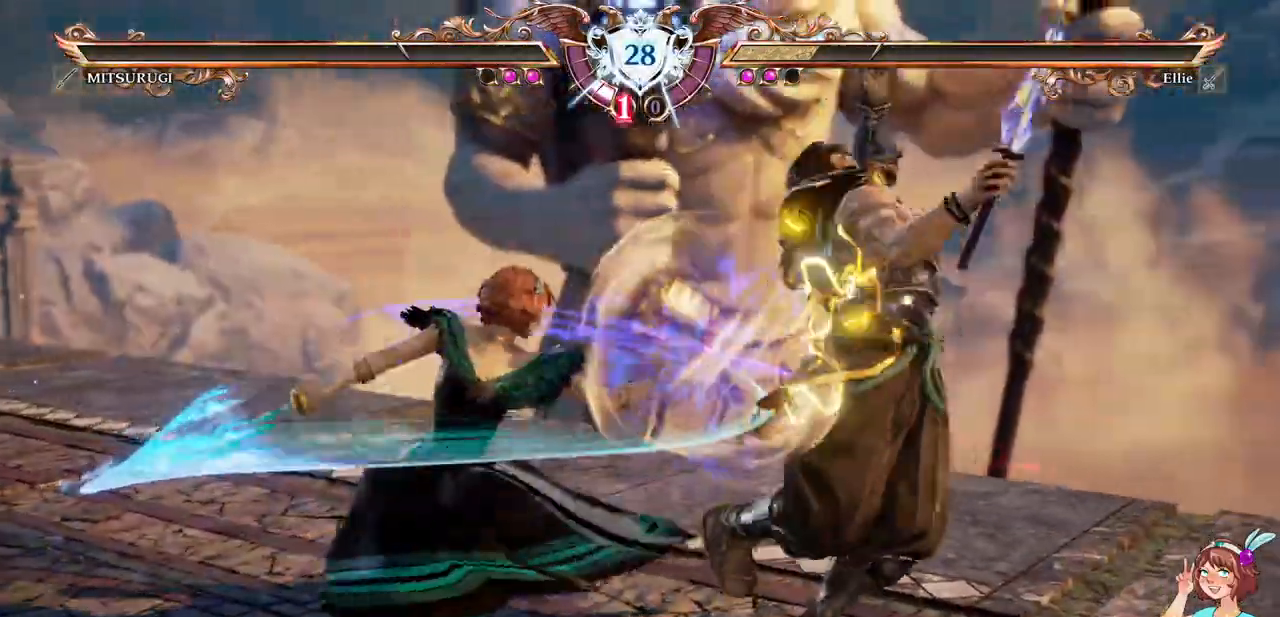
Gameplay with a controller (Xbox layout); each line is a JSON object with the inputs held at the frame after it (dt_ms = milliseconds from this image to that frame). "events" lists button and stick changes between this image and that frame as [ms after this image, input, new state], when the widget could be followed in between. Not read: L3 R3 SELECT START.
{"dt_ms": 500, "buttons": ["DPAD_LEFT"], "events": [[483, "DPAD_LEFT", "down"]]}
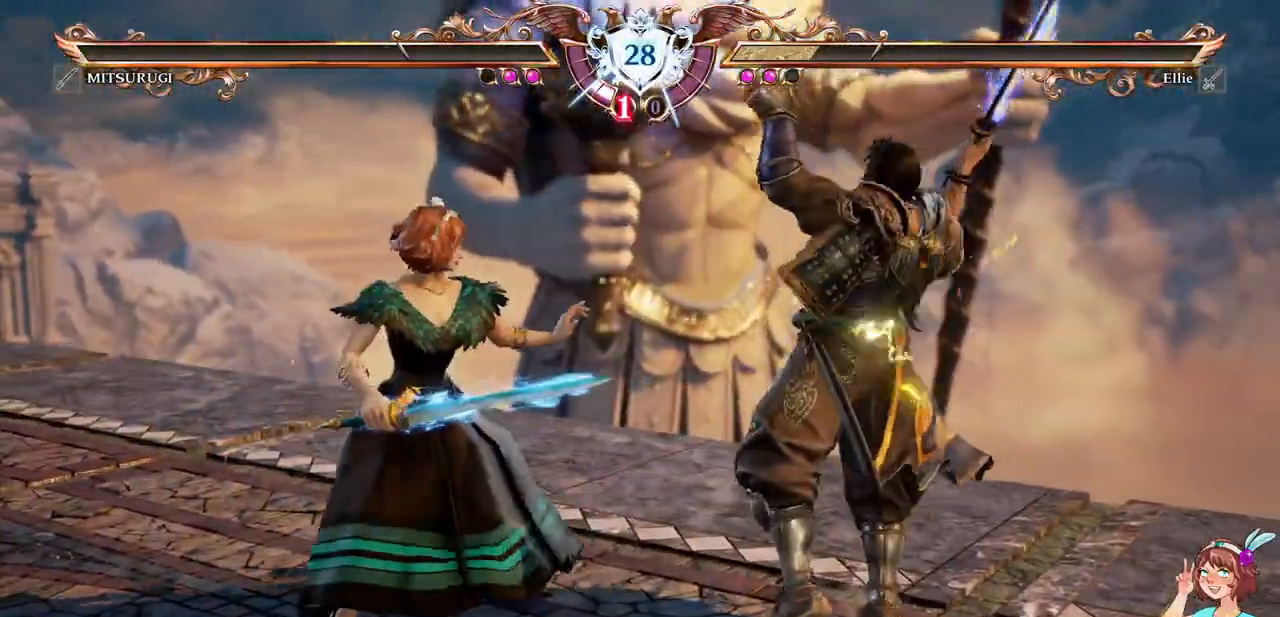
{"dt_ms": 500, "buttons": [], "events": [[133, "DPAD_LEFT", "up"], [383, "DPAD_UP", "down"], [500, "DPAD_UP", "up"]]}
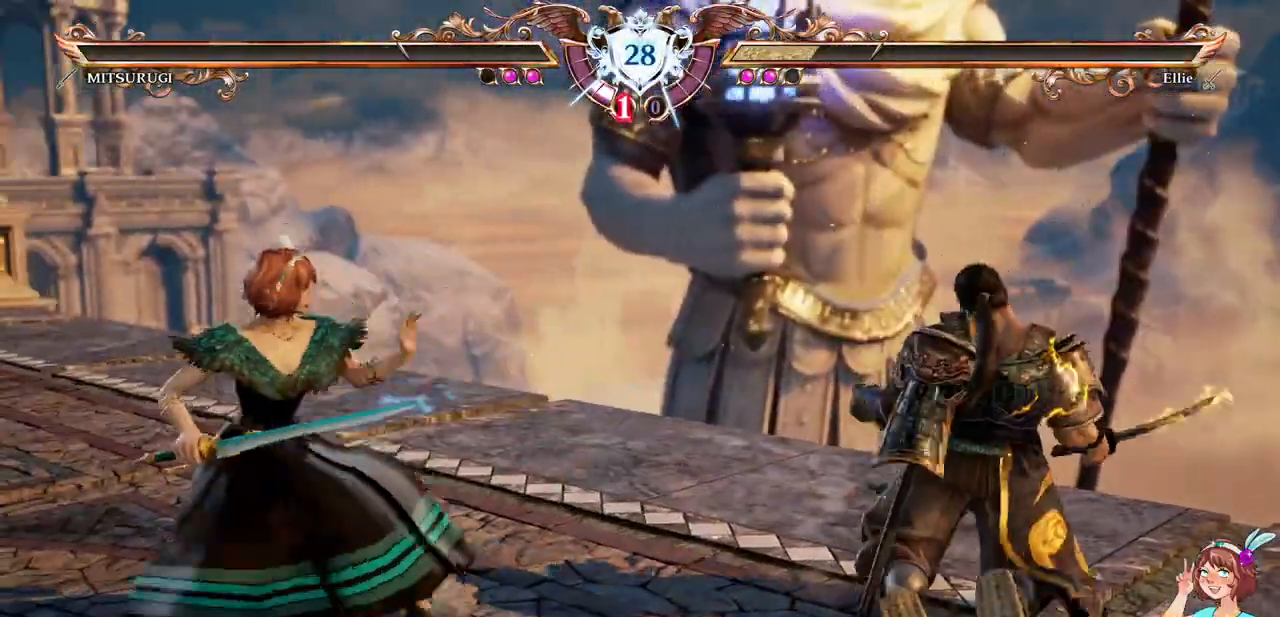
{"dt_ms": 500, "buttons": [], "events": []}
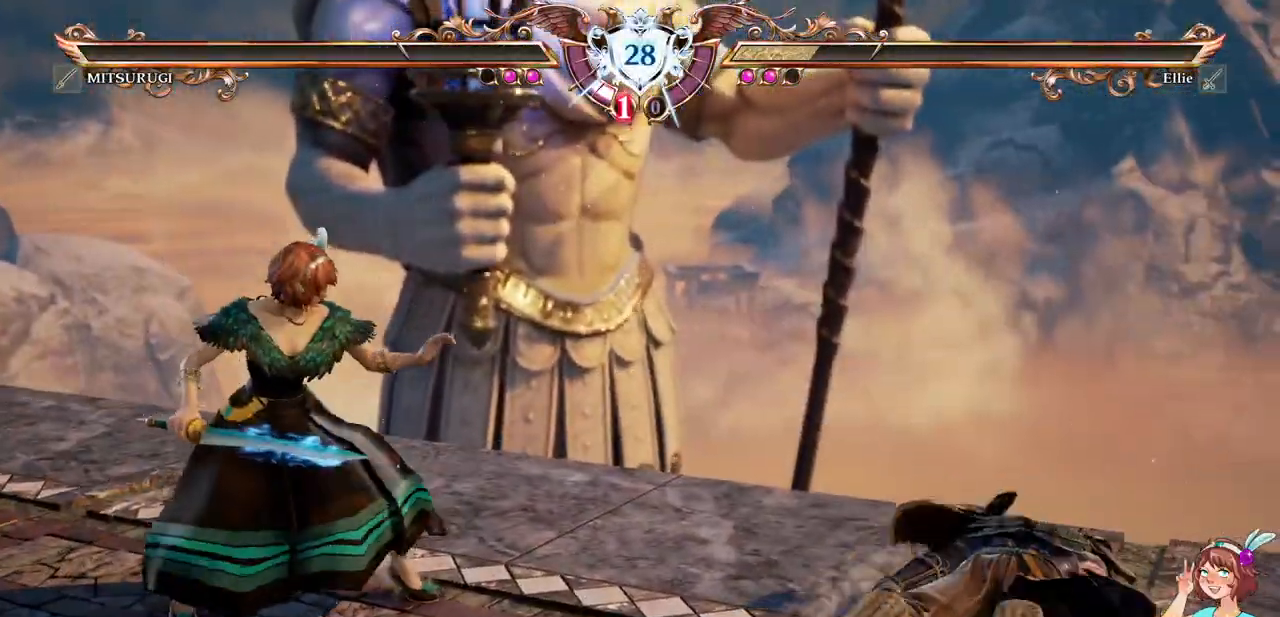
{"dt_ms": 500, "buttons": [], "events": []}
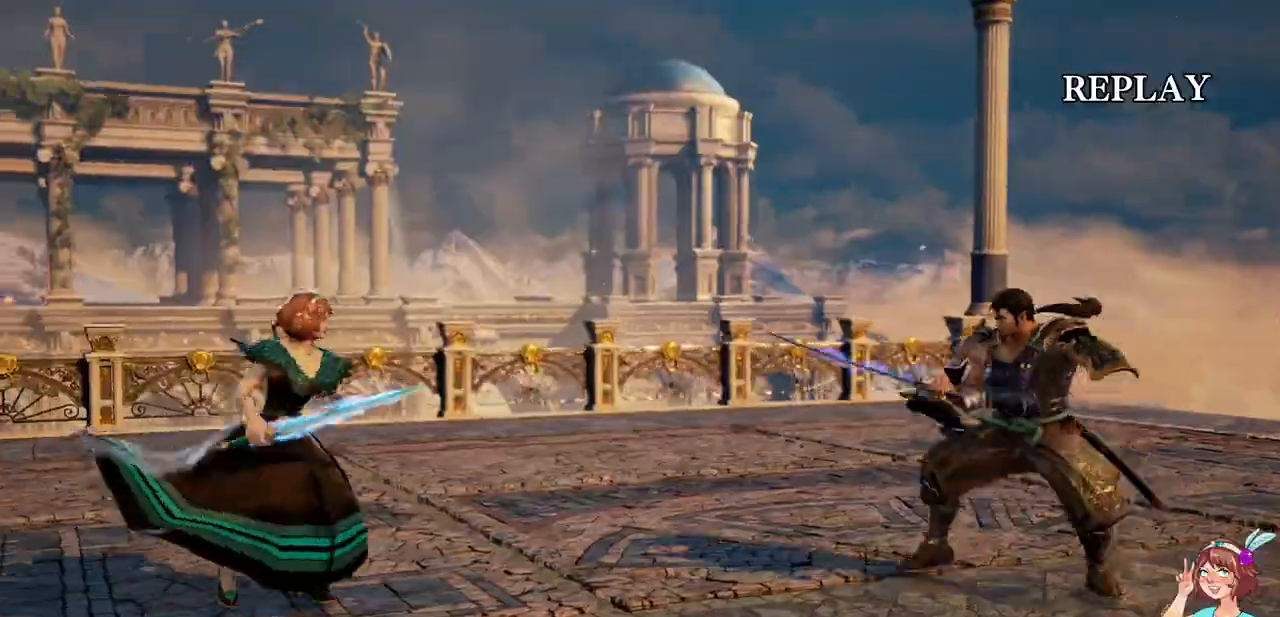
{"dt_ms": 500, "buttons": [], "events": []}
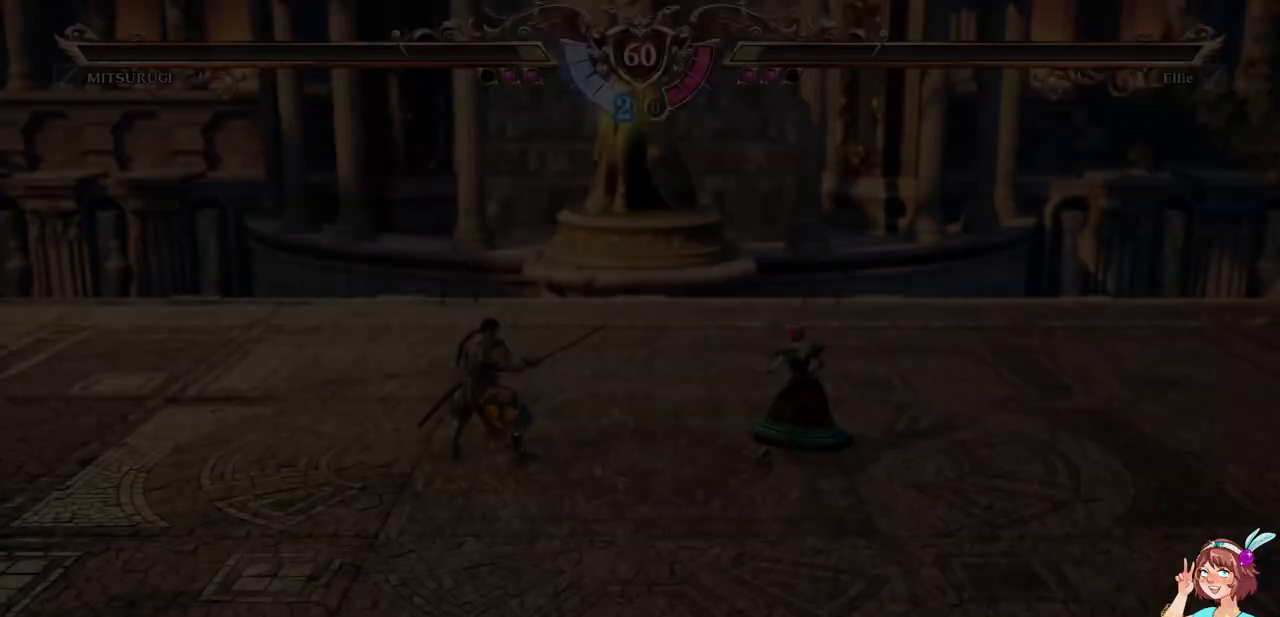
{"dt_ms": 500, "buttons": [], "events": []}
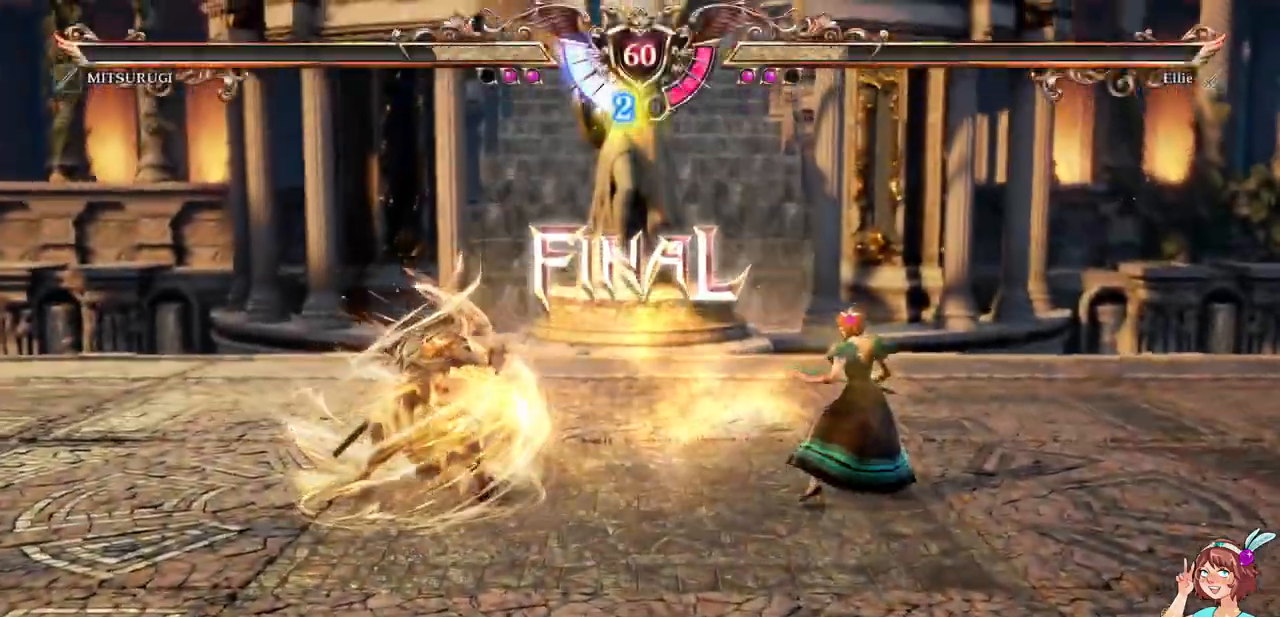
{"dt_ms": 500, "buttons": [], "events": []}
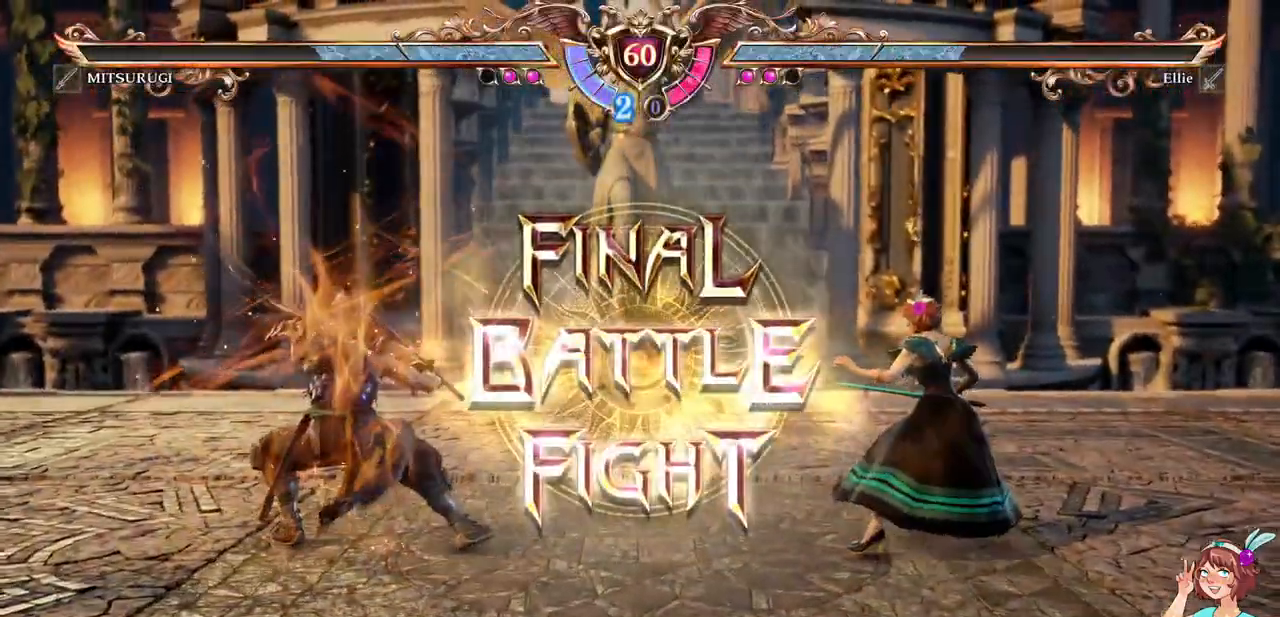
{"dt_ms": 500, "buttons": ["A"], "events": [[367, "A", "down"]]}
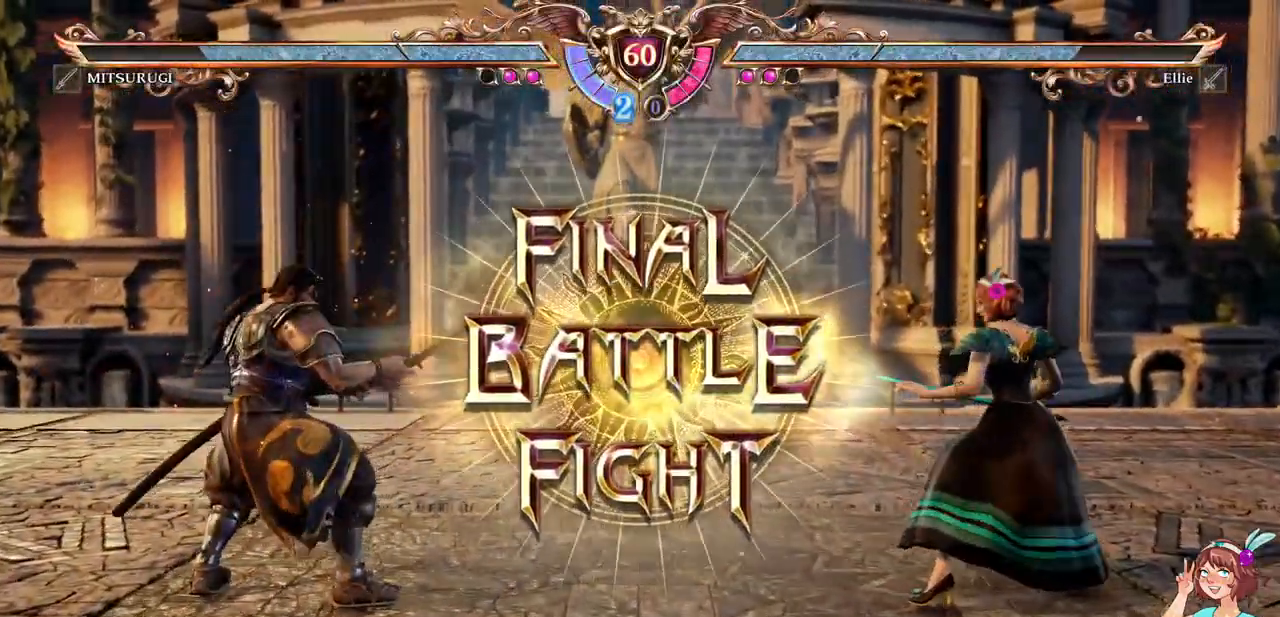
{"dt_ms": 500, "buttons": ["DPAD_LEFT"], "events": [[17, "A", "up"], [433, "DPAD_LEFT", "down"]]}
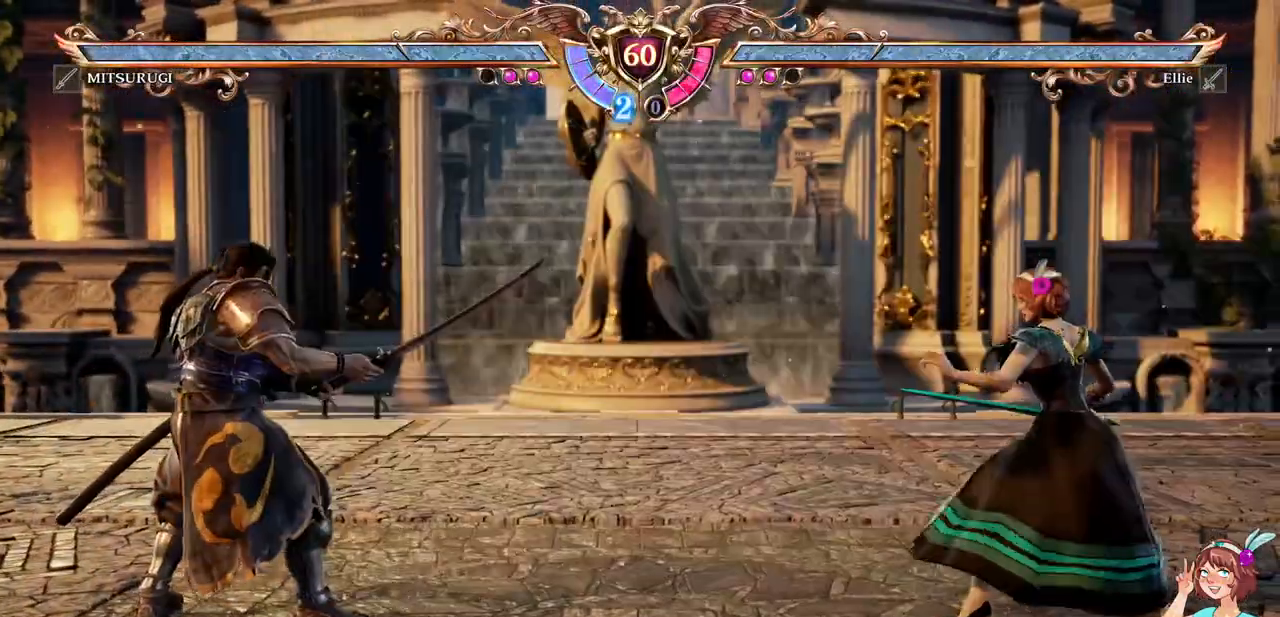
{"dt_ms": 500, "buttons": ["A"], "events": [[83, "DPAD_LEFT", "up"], [100, "B", "down"], [117, "Y", "down"], [250, "B", "up"], [283, "Y", "up"], [433, "A", "down"]]}
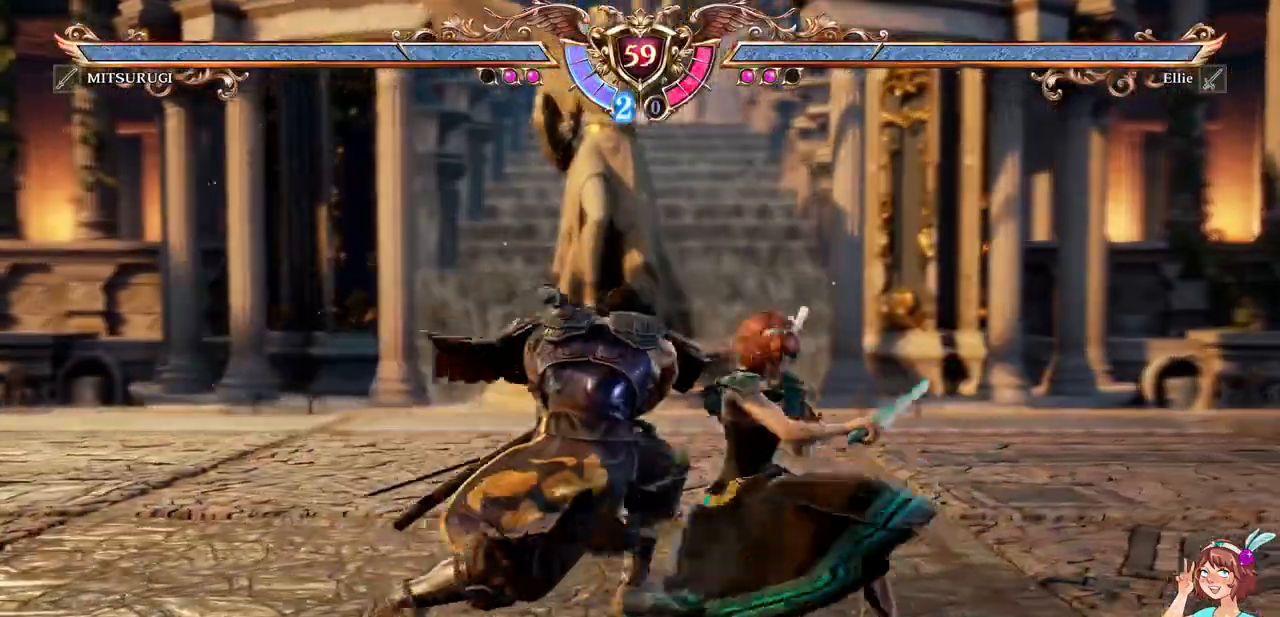
{"dt_ms": 500, "buttons": ["DPAD_LEFT"], "events": [[417, "DPAD_LEFT", "down"], [433, "A", "up"]]}
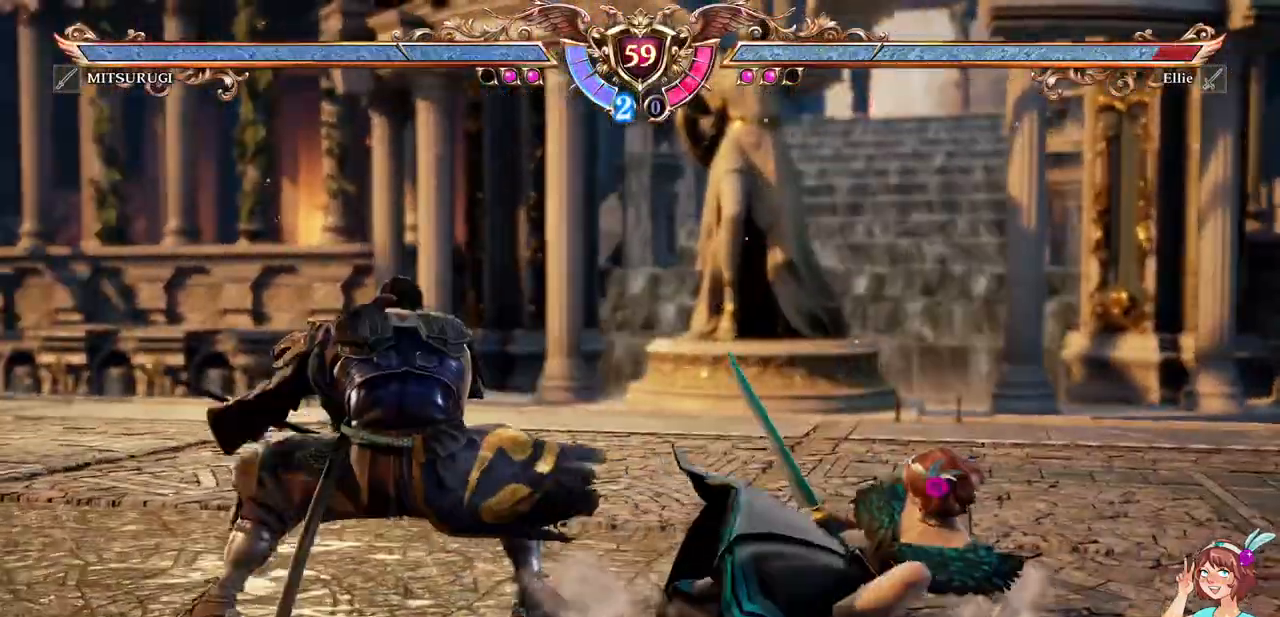
{"dt_ms": 500, "buttons": [], "events": [[17, "B", "down"], [250, "B", "up"], [300, "X", "down"], [367, "DPAD_LEFT", "up"], [417, "X", "up"]]}
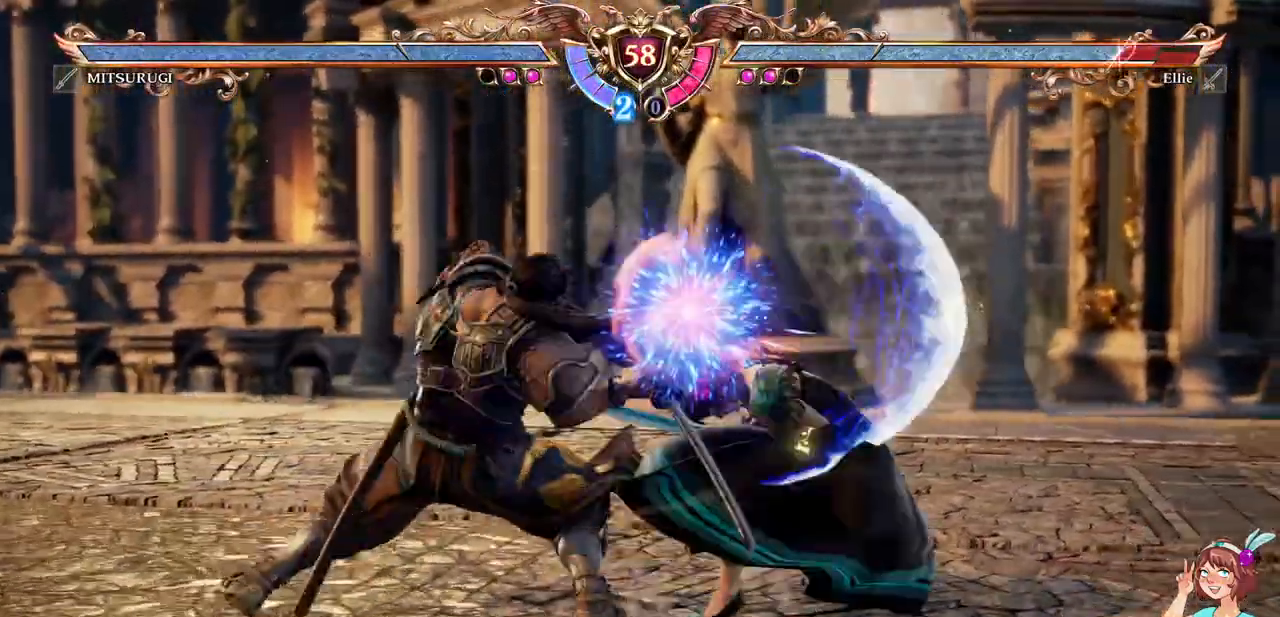
{"dt_ms": 500, "buttons": ["A", "DPAD_DOWN"], "events": [[200, "A", "down"], [367, "DPAD_DOWN", "down"]]}
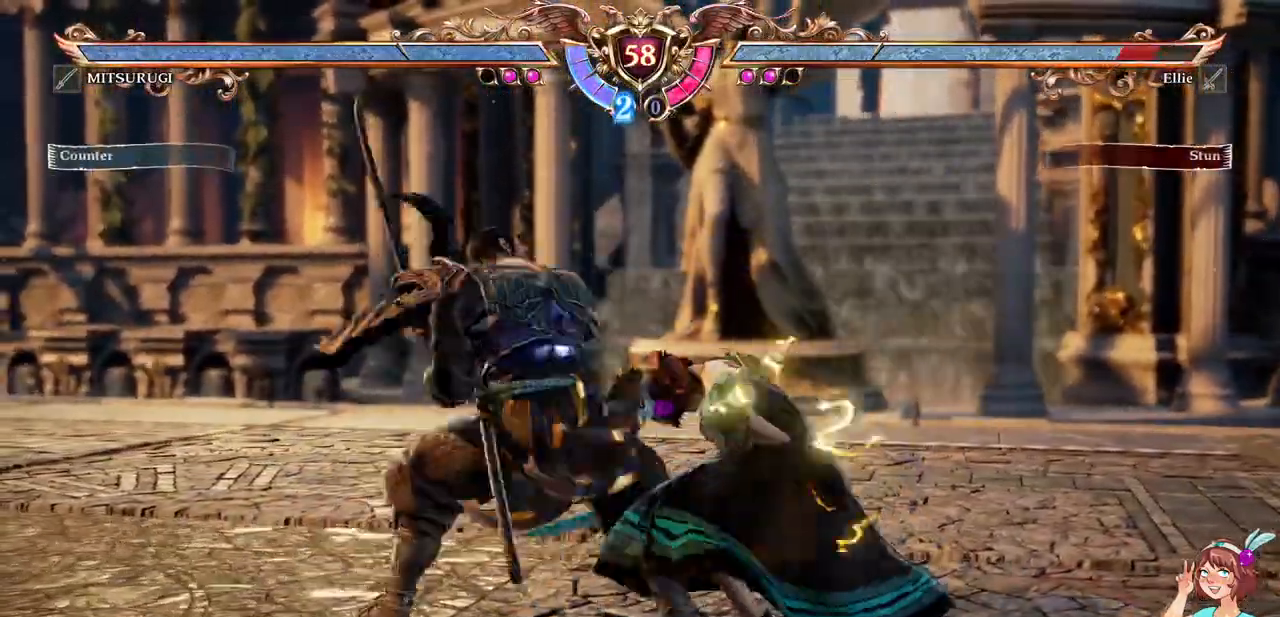
{"dt_ms": 500, "buttons": ["A"], "events": [[233, "DPAD_DOWN", "up"]]}
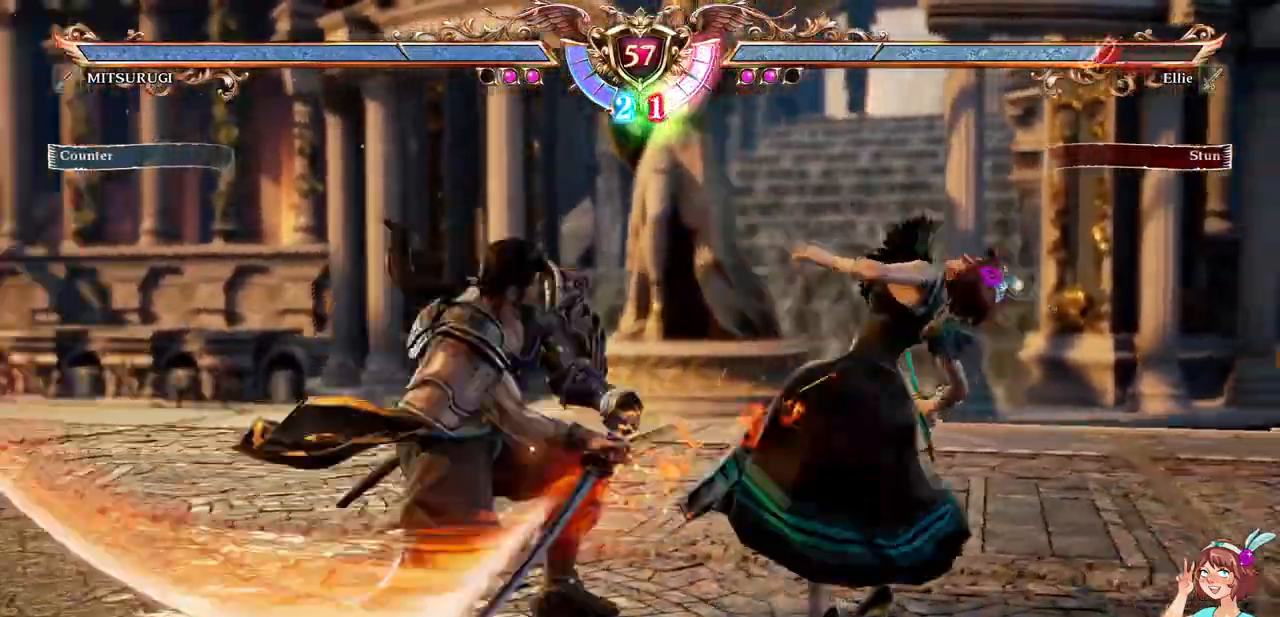
{"dt_ms": 1000, "buttons": ["X", "DPAD_UP"]}
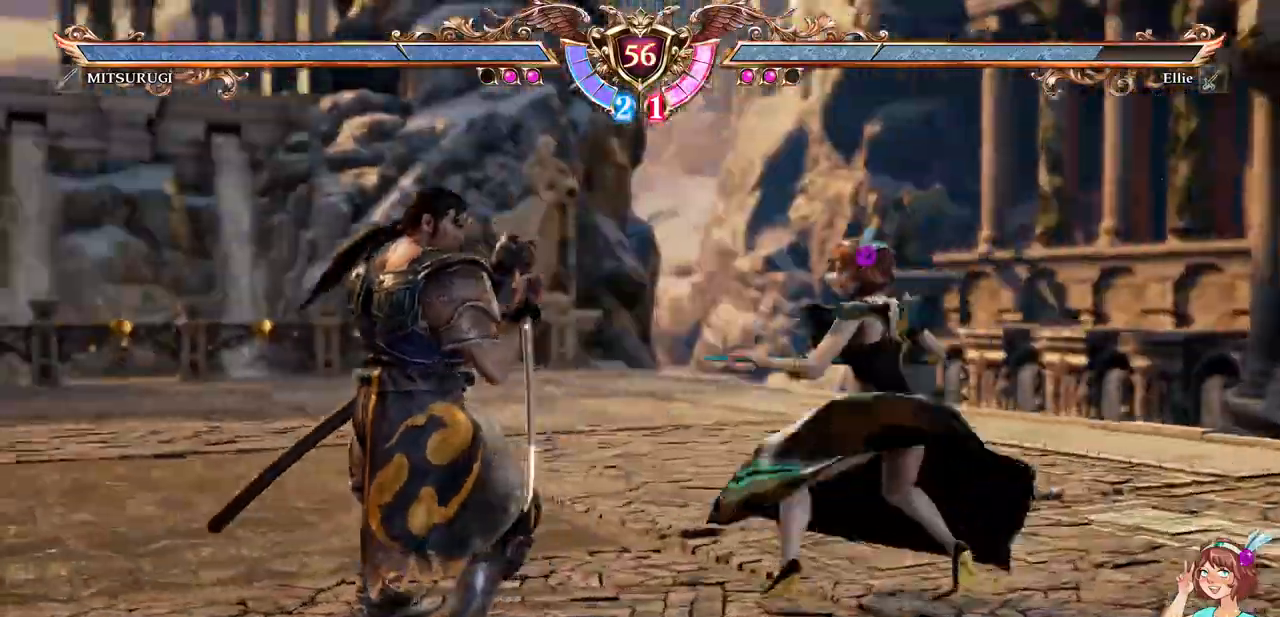
{"dt_ms": 500, "buttons": [], "events": [[17, "X", "up"], [50, "DPAD_UP", "up"]]}
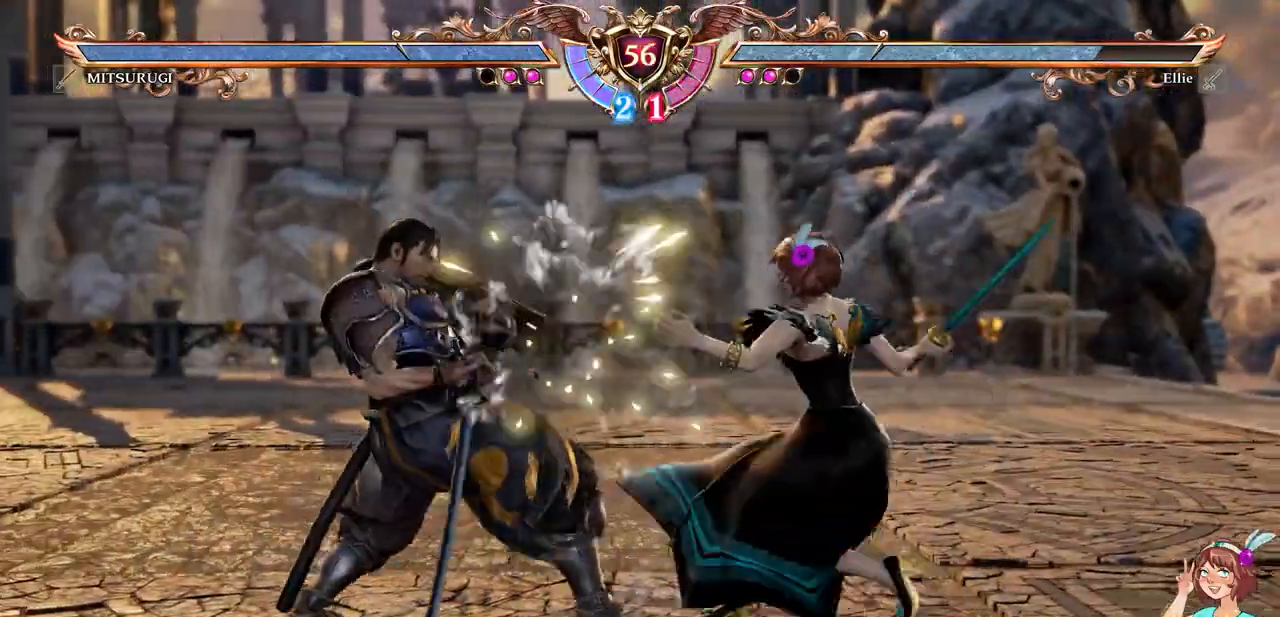
{"dt_ms": 500, "buttons": [], "events": [[100, "X", "down"], [350, "X", "up"], [383, "Y", "down"], [483, "Y", "up"]]}
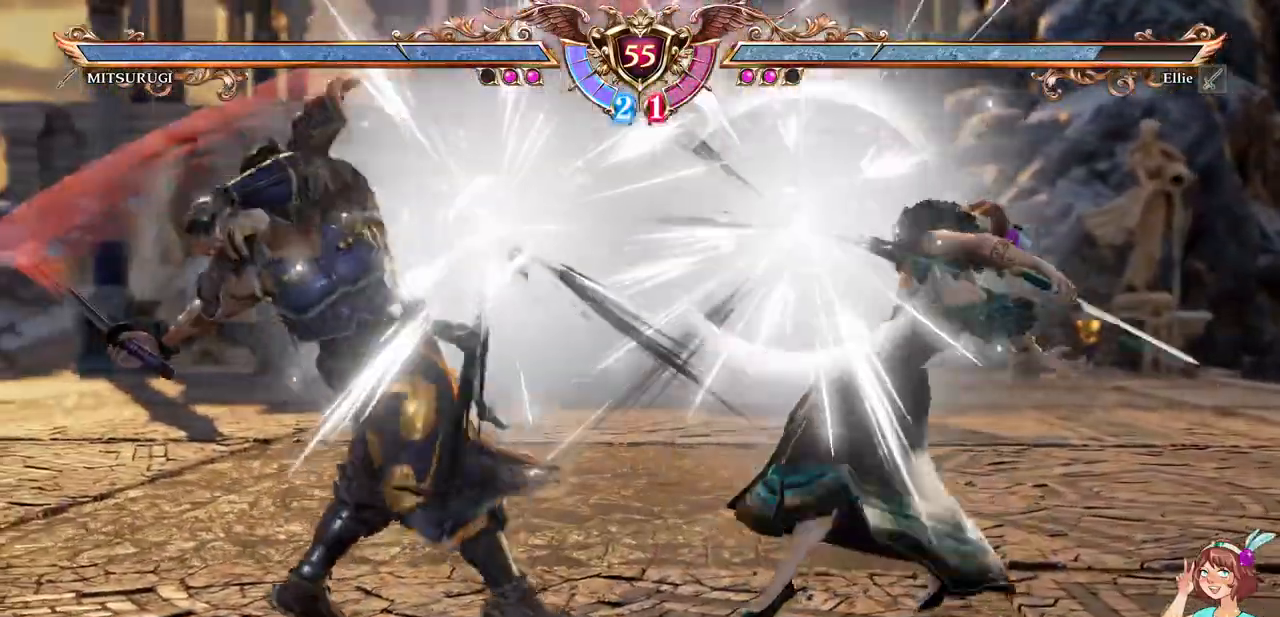
{"dt_ms": 500, "buttons": ["A"]}
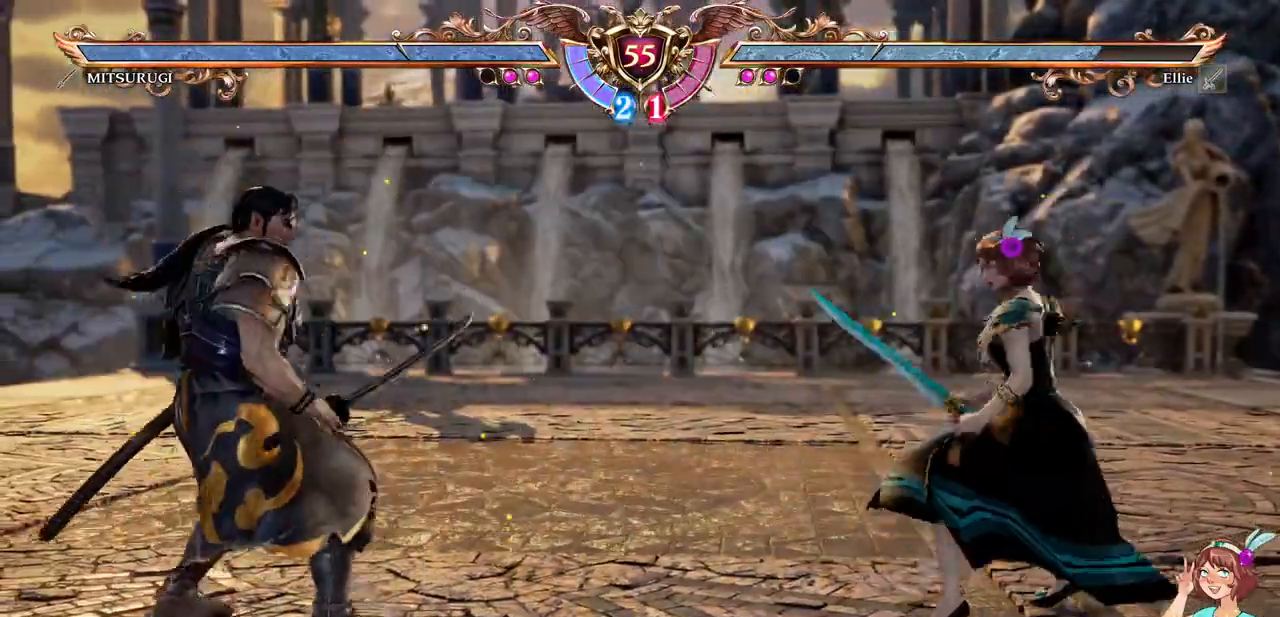
{"dt_ms": 500, "buttons": ["Y", "DPAD_LEFT"], "events": [[250, "DPAD_LEFT", "down"], [283, "A", "up"], [483, "Y", "down"]]}
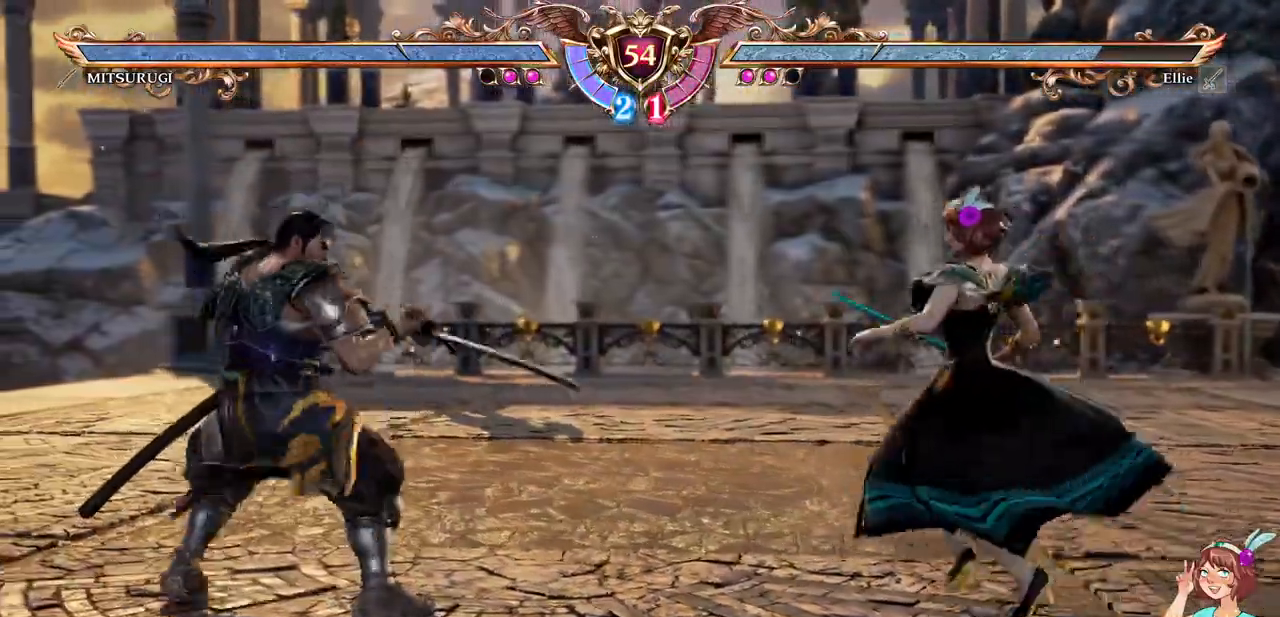
{"dt_ms": 500, "buttons": []}